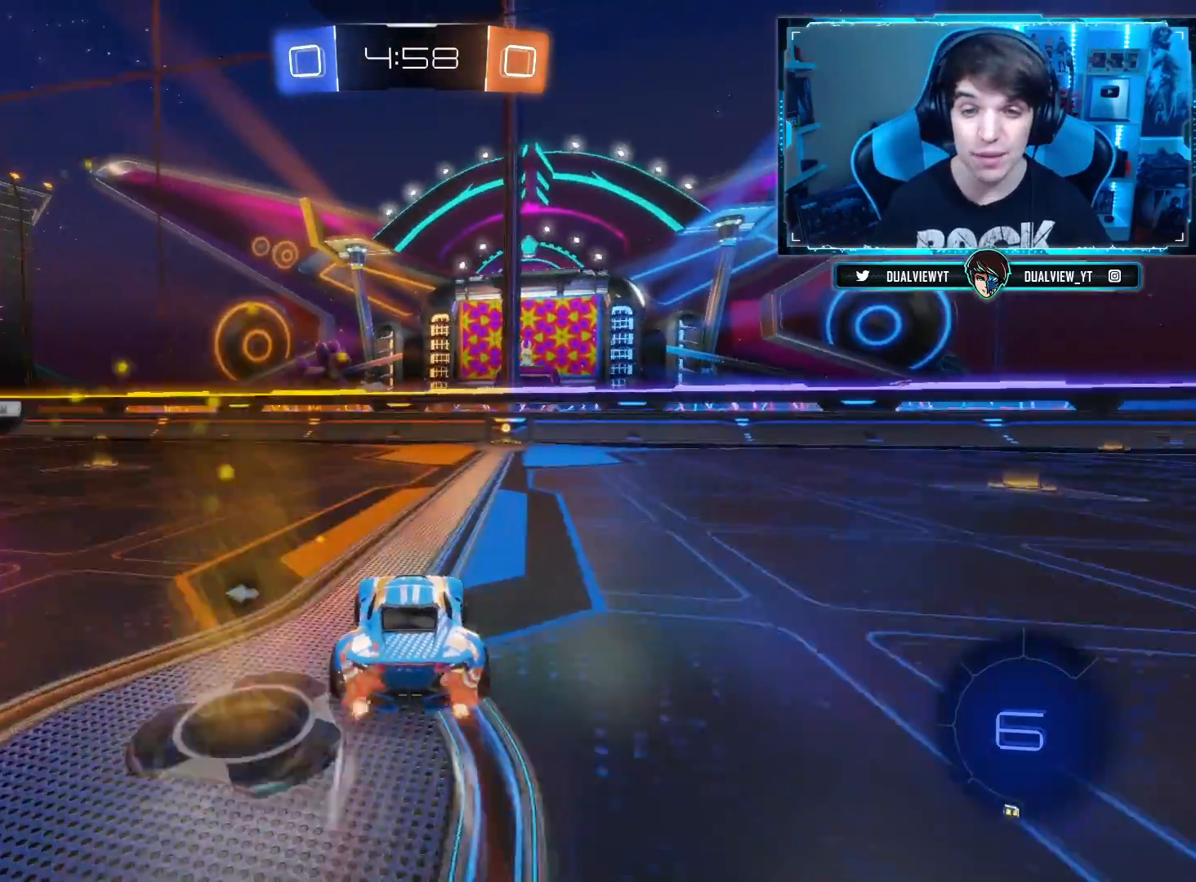
Gameplay with a controller (PlayStation layout); each line is a JSON object with the inputs held at the frame after it. "events" lists button and stick changes between this image and that frame as [ms after this image, input, new state], when the widget could be followed in between. Not read: R2.
{"buttons": [], "left_stick": "up-right", "right_stick": "center", "events": [[17, "CROSS", "down"], [34, "left_stick", "up"], [67, "CIRCLE", "up"], [100, "L1", "down"], [117, "CROSS", "up"], [184, "CROSS", "down"], [201, "left_stick", "up-right"], [334, "CROSS", "up"], [401, "L1", "up"]]}
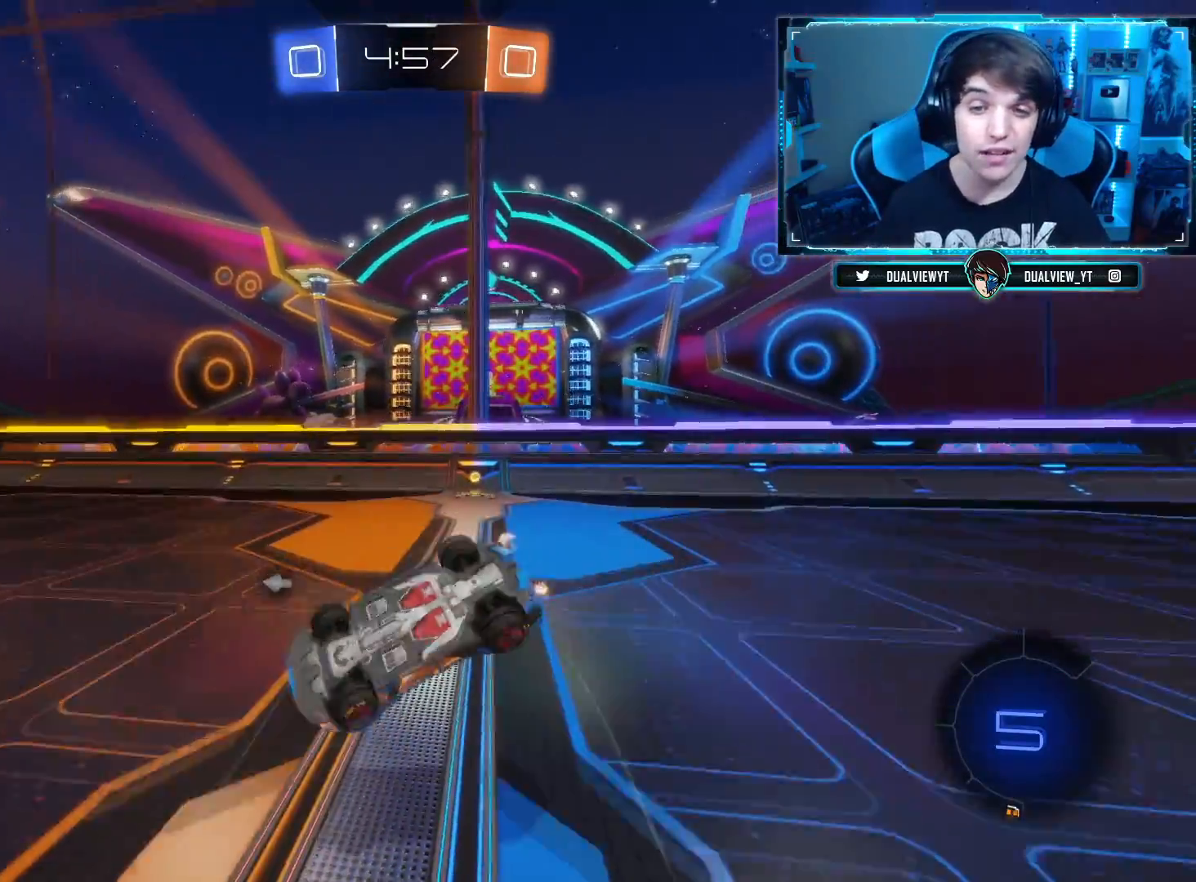
{"buttons": [], "left_stick": "center", "right_stick": "center", "events": [[17, "left_stick", "center"], [167, "TRIANGLE", "down"], [351, "TRIANGLE", "up"]]}
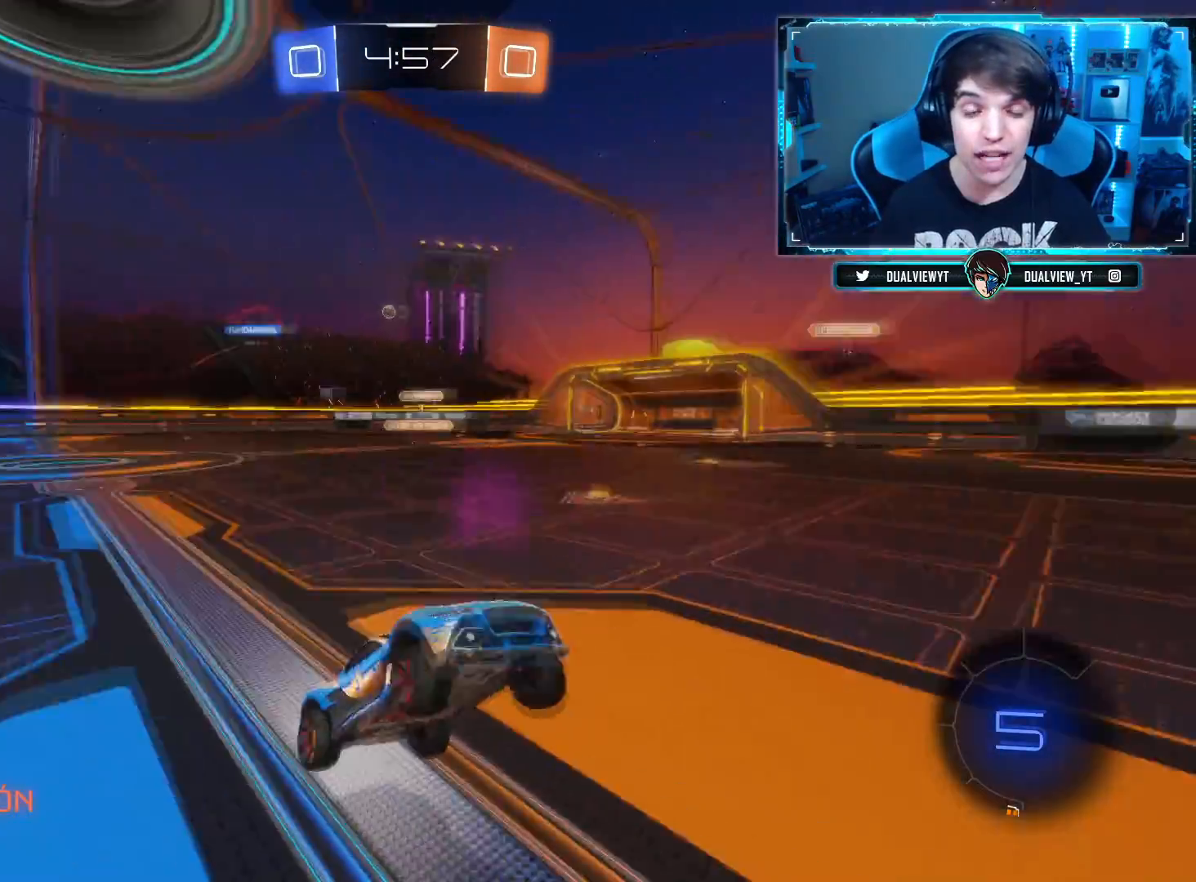
{"buttons": ["SQUARE"], "left_stick": "right", "right_stick": "center", "events": [[300, "SQUARE", "down"], [350, "left_stick", "right"], [433, "SQUARE", "up"], [500, "SQUARE", "down"]]}
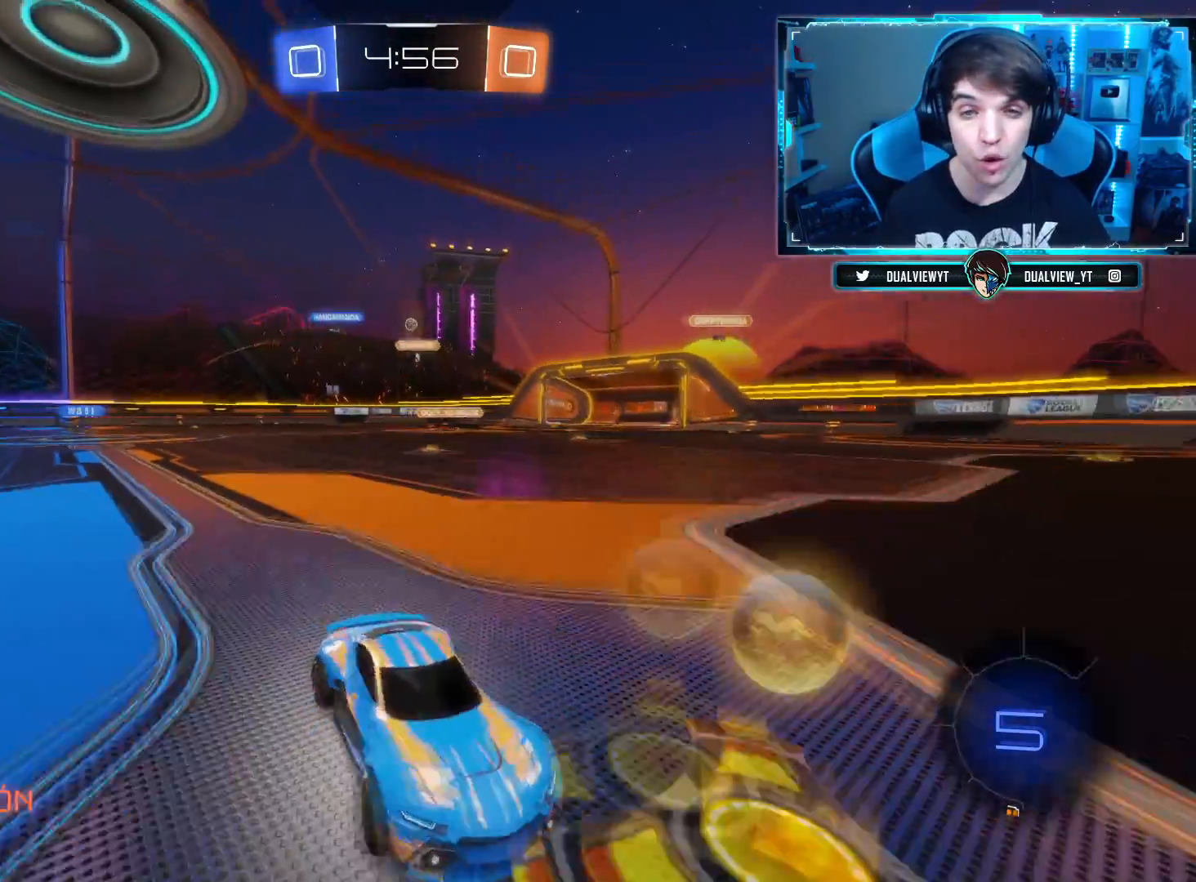
{"buttons": [], "left_stick": "up-right", "right_stick": "center", "events": [[117, "SQUARE", "up"], [217, "left_stick", "up-right"]]}
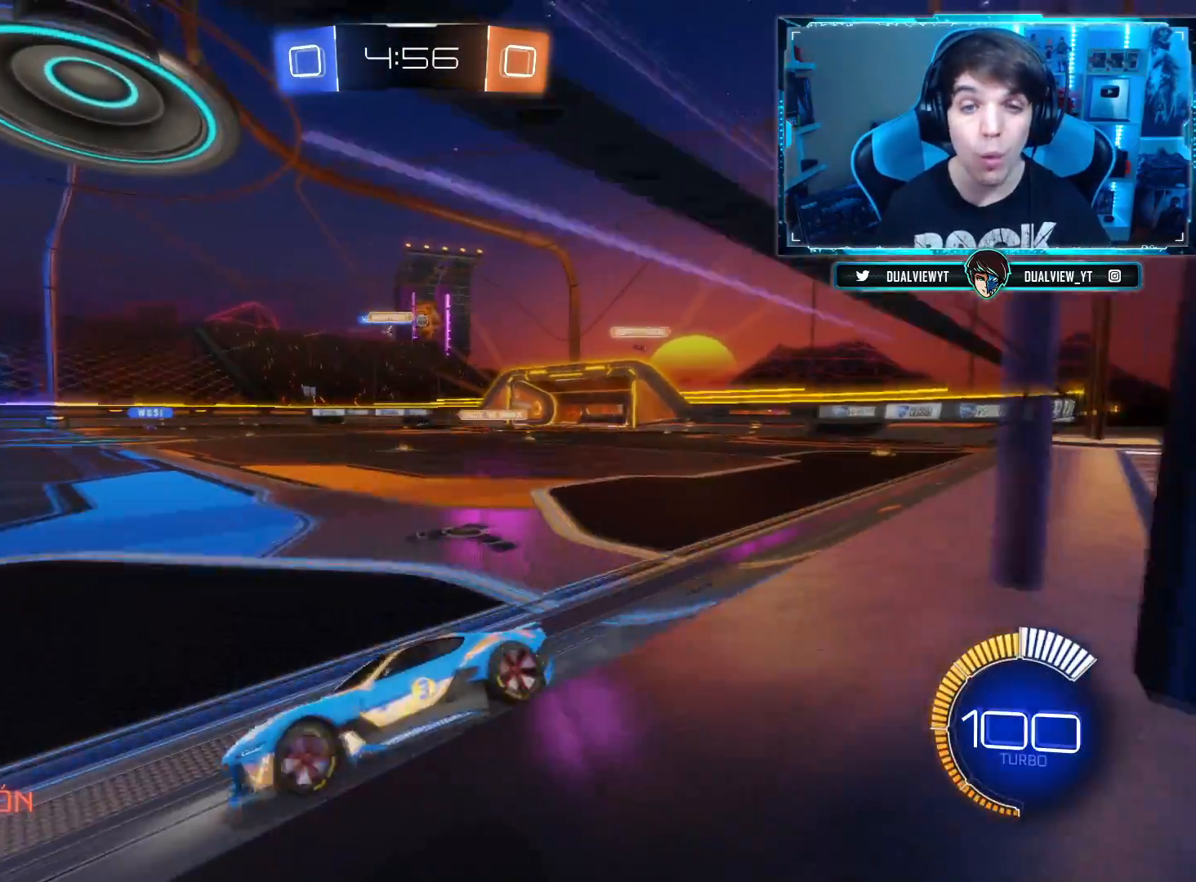
{"buttons": [], "left_stick": "left", "right_stick": "center", "events": [[450, "left_stick", "left"]]}
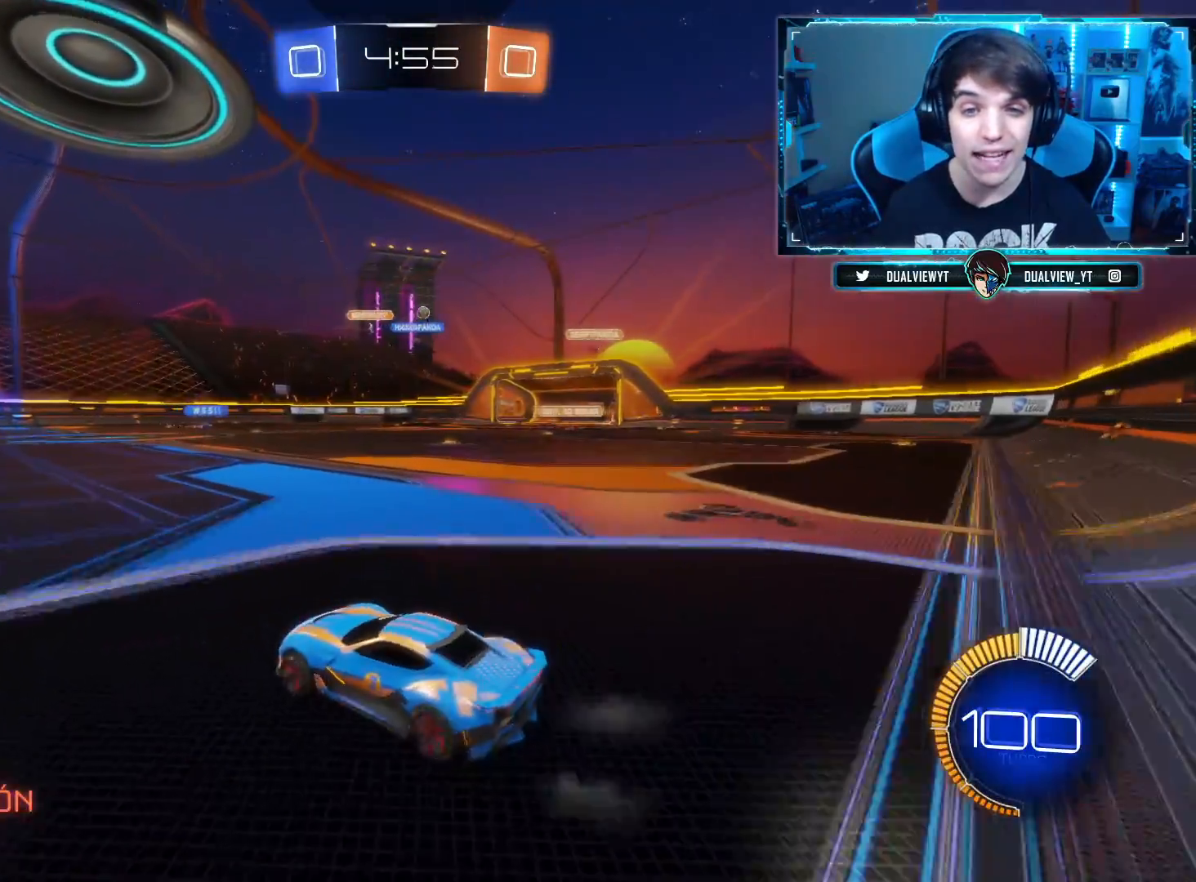
{"buttons": ["CIRCLE"], "left_stick": "right", "right_stick": "center", "events": [[150, "left_stick", "center"], [284, "CIRCLE", "down"], [401, "left_stick", "right"]]}
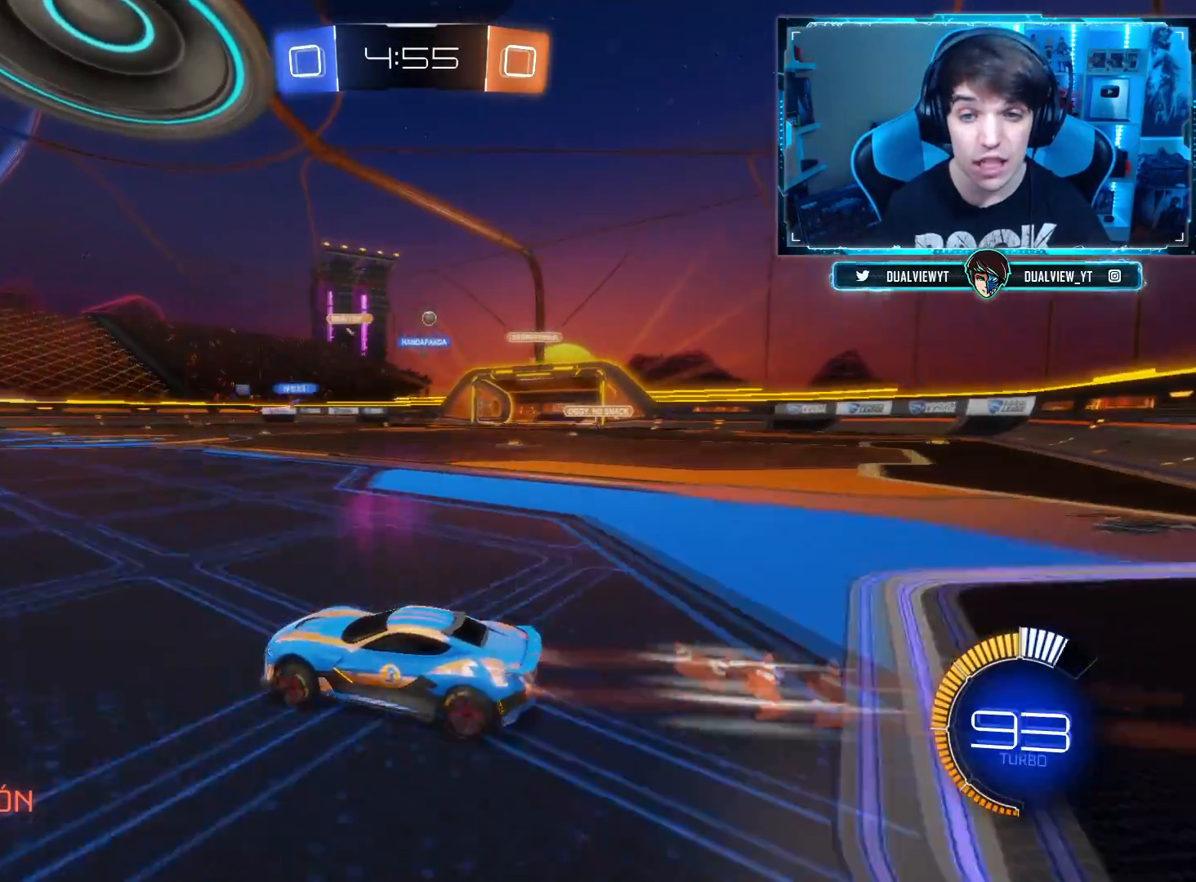
{"buttons": [], "left_stick": "right", "right_stick": "center", "events": [[116, "CIRCLE", "up"], [116, "left_stick", "center"], [417, "left_stick", "right"]]}
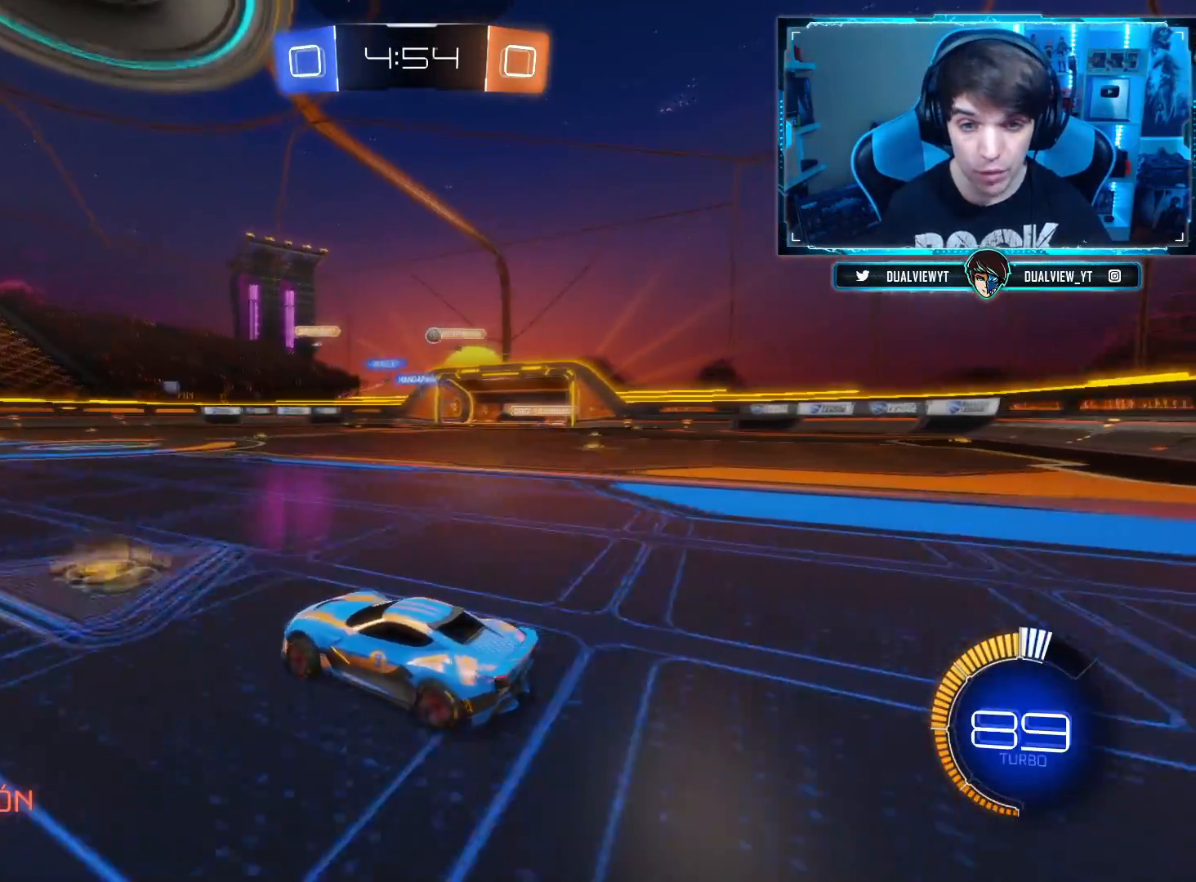
{"buttons": ["CIRCLE"], "left_stick": "left", "right_stick": "center", "events": [[134, "left_stick", "center"], [351, "CIRCLE", "down"], [417, "left_stick", "left"]]}
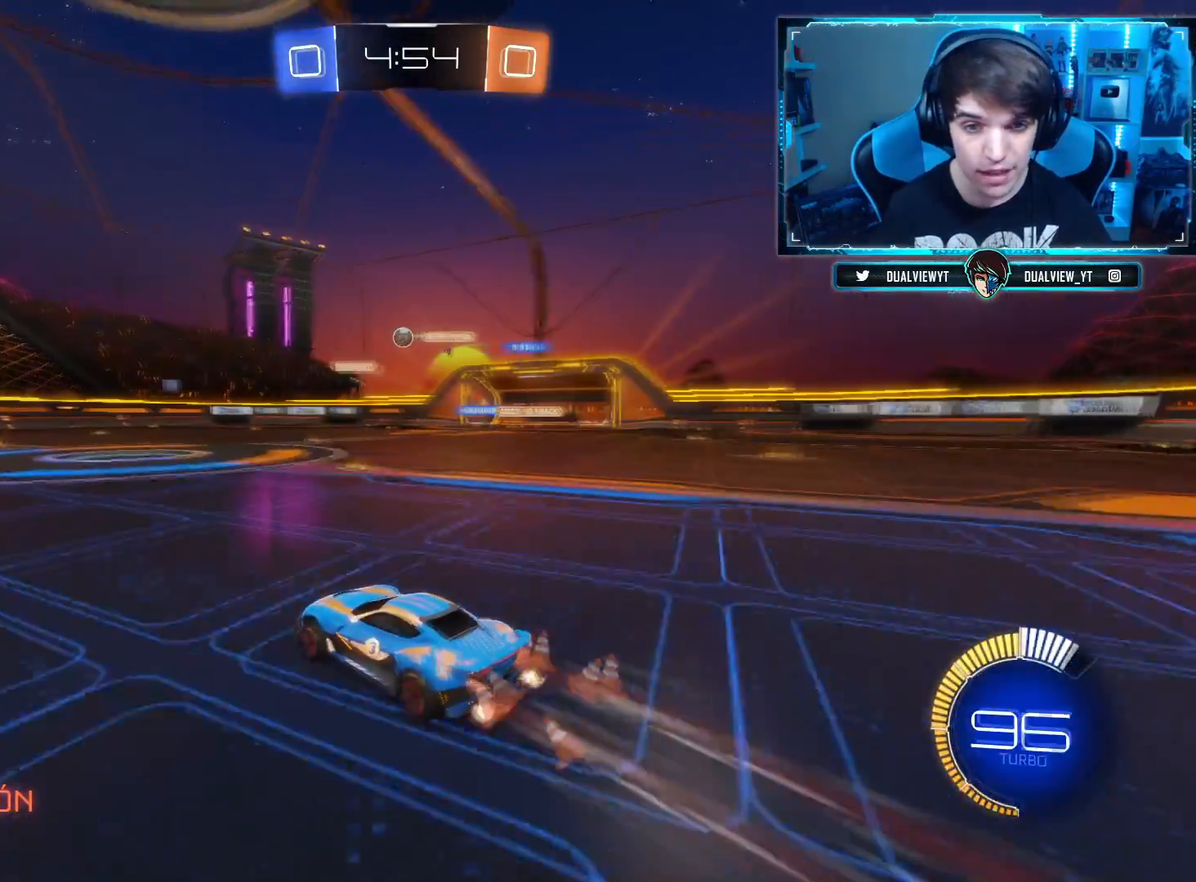
{"buttons": ["CIRCLE"], "left_stick": "center", "right_stick": "center", "events": [[183, "left_stick", "center"]]}
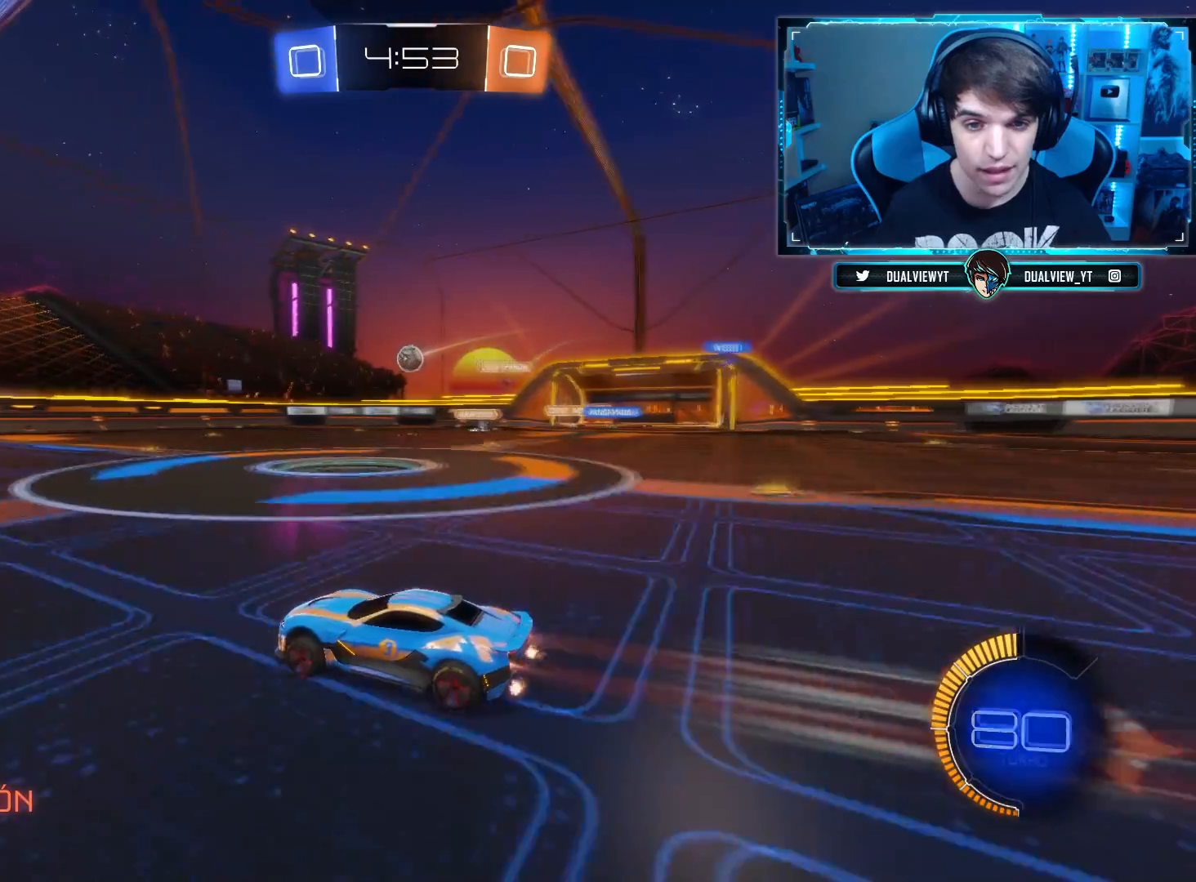
{"buttons": [], "left_stick": "left", "right_stick": "center", "events": [[334, "left_stick", "left"], [367, "CIRCLE", "up"]]}
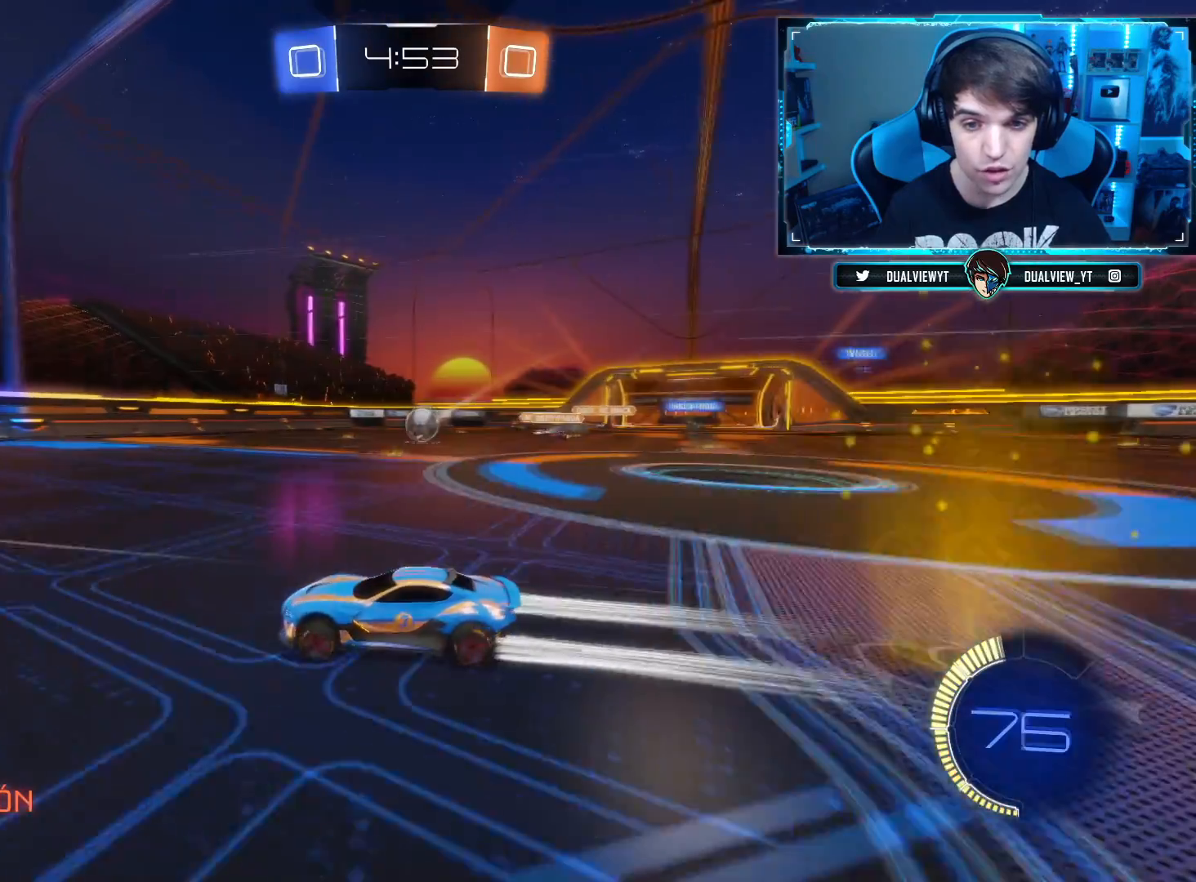
{"buttons": ["L2"], "left_stick": "right", "right_stick": "center", "events": [[100, "left_stick", "center"], [317, "left_stick", "right"], [350, "L2", "down"]]}
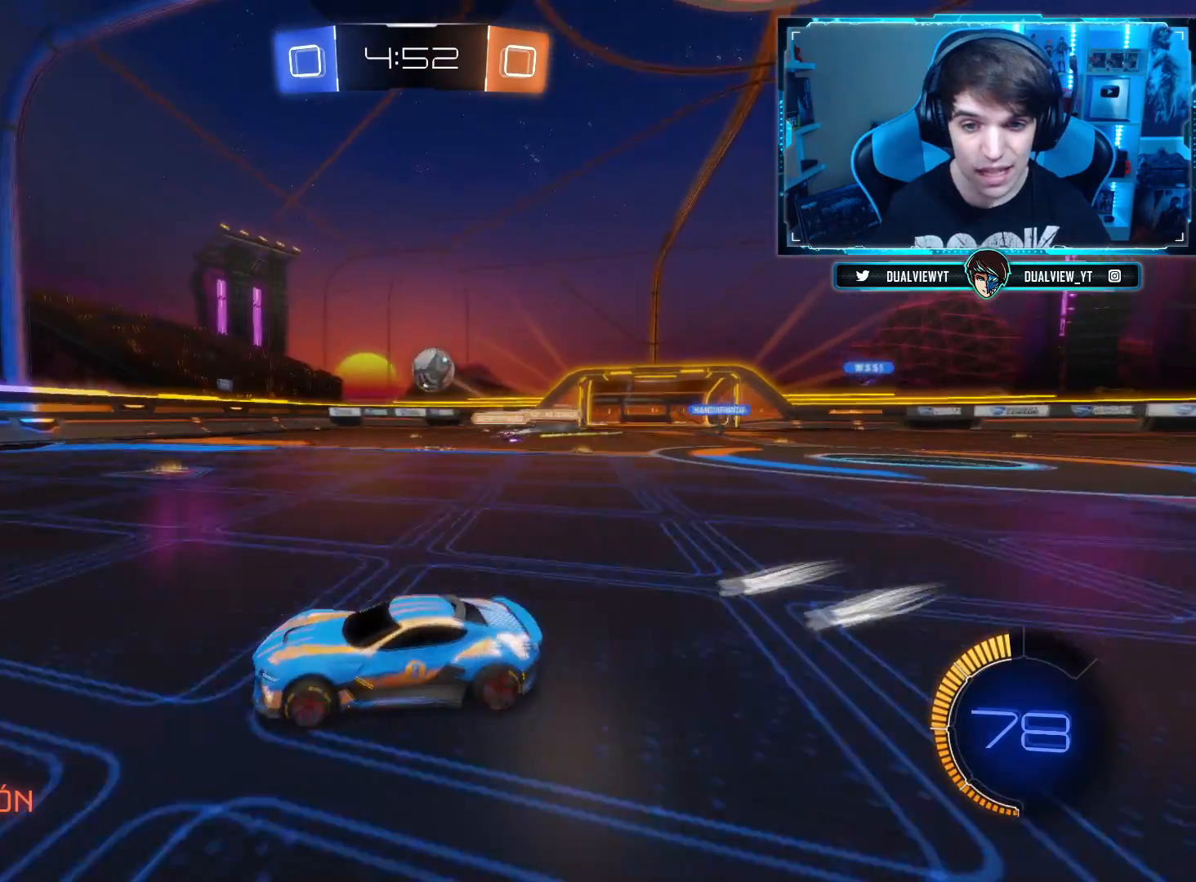
{"buttons": ["CROSS"], "left_stick": "down", "right_stick": "center", "events": [[184, "L2", "up"], [367, "CROSS", "down"], [417, "left_stick", "down"]]}
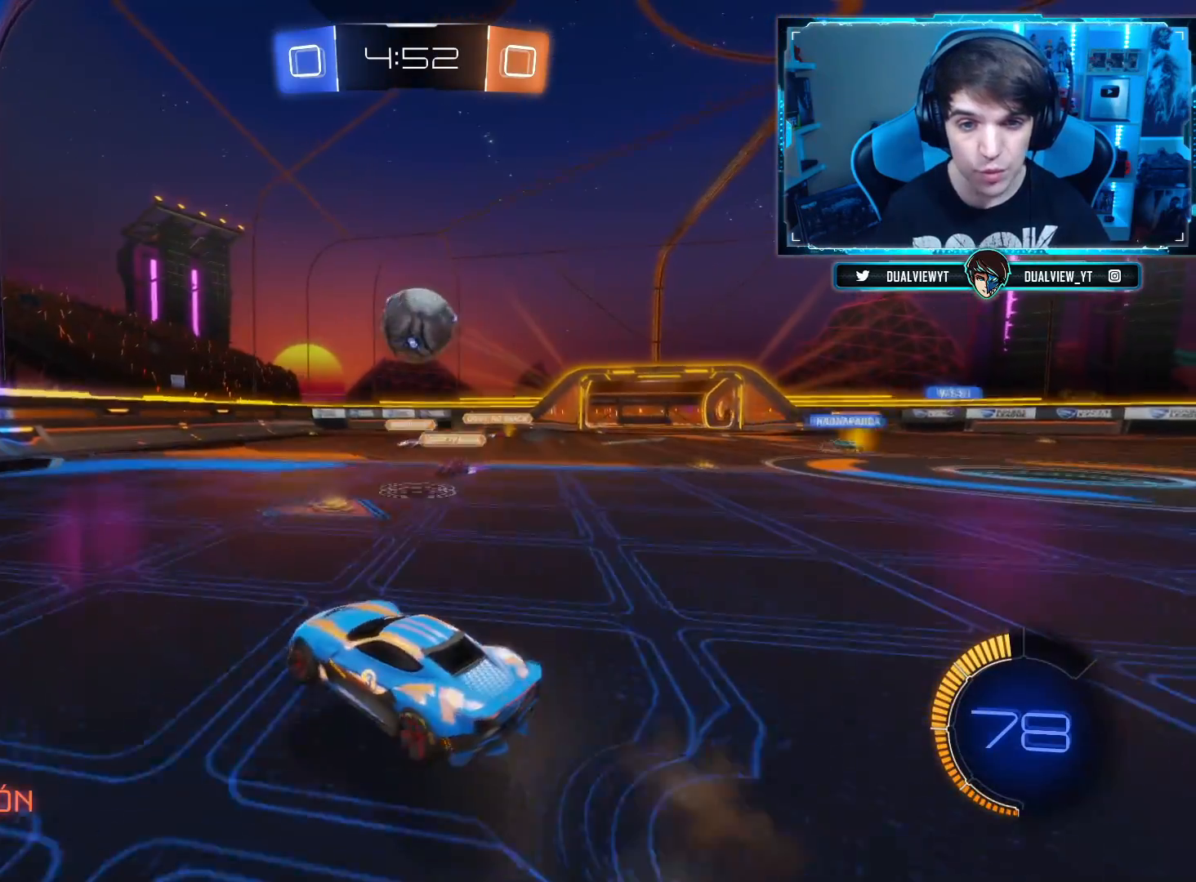
{"buttons": ["CROSS", "CIRCLE", "L1", "L3"], "left_stick": "up-right", "right_stick": "center", "events": [[100, "CROSS", "up"], [133, "CIRCLE", "down"], [217, "left_stick", "up-right"], [367, "CROSS", "down"], [367, "L1", "down"], [500, "L3", "down"]]}
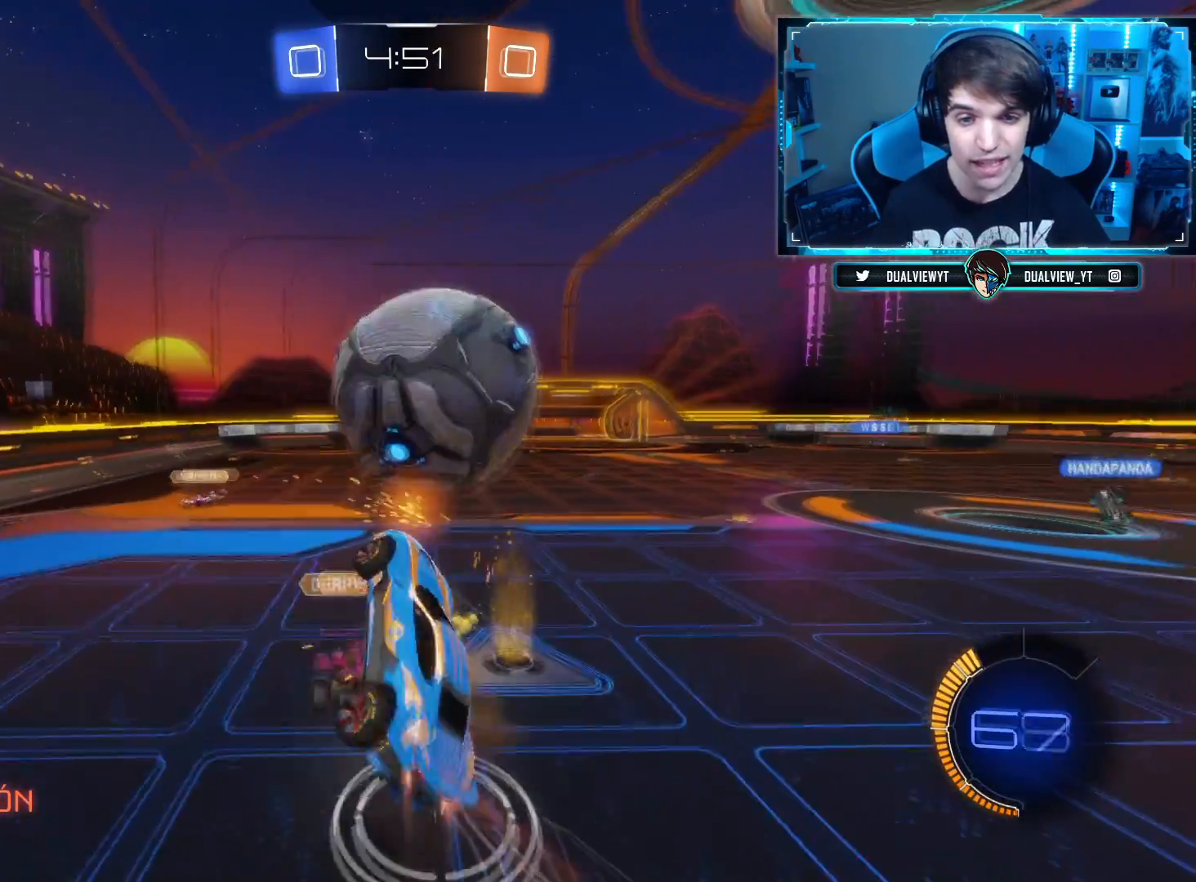
{"buttons": [], "left_stick": "up", "right_stick": "center", "events": [[200, "CIRCLE", "up"], [200, "L3", "up"], [217, "CROSS", "up"], [484, "L1", "up"], [484, "left_stick", "up"]]}
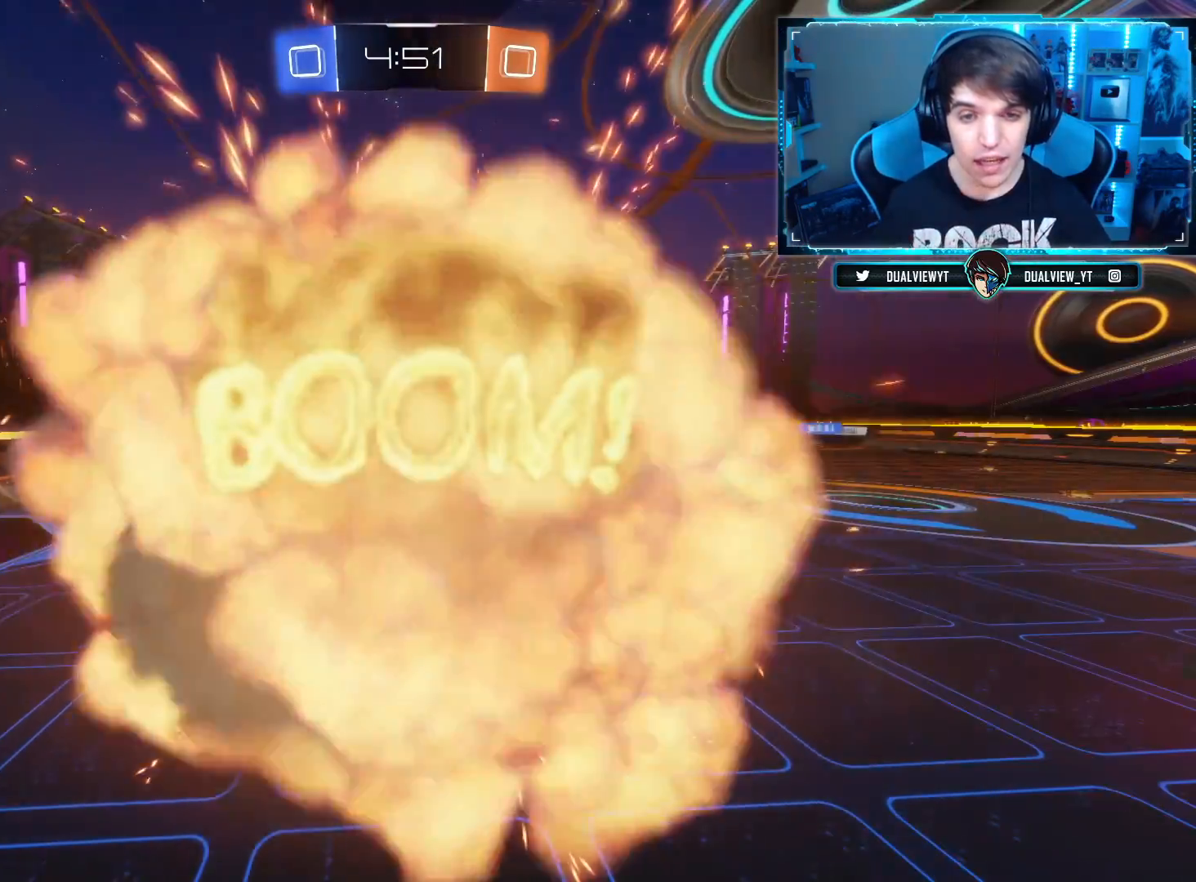
{"buttons": [], "left_stick": "center", "right_stick": "center", "events": [[333, "left_stick", "center"]]}
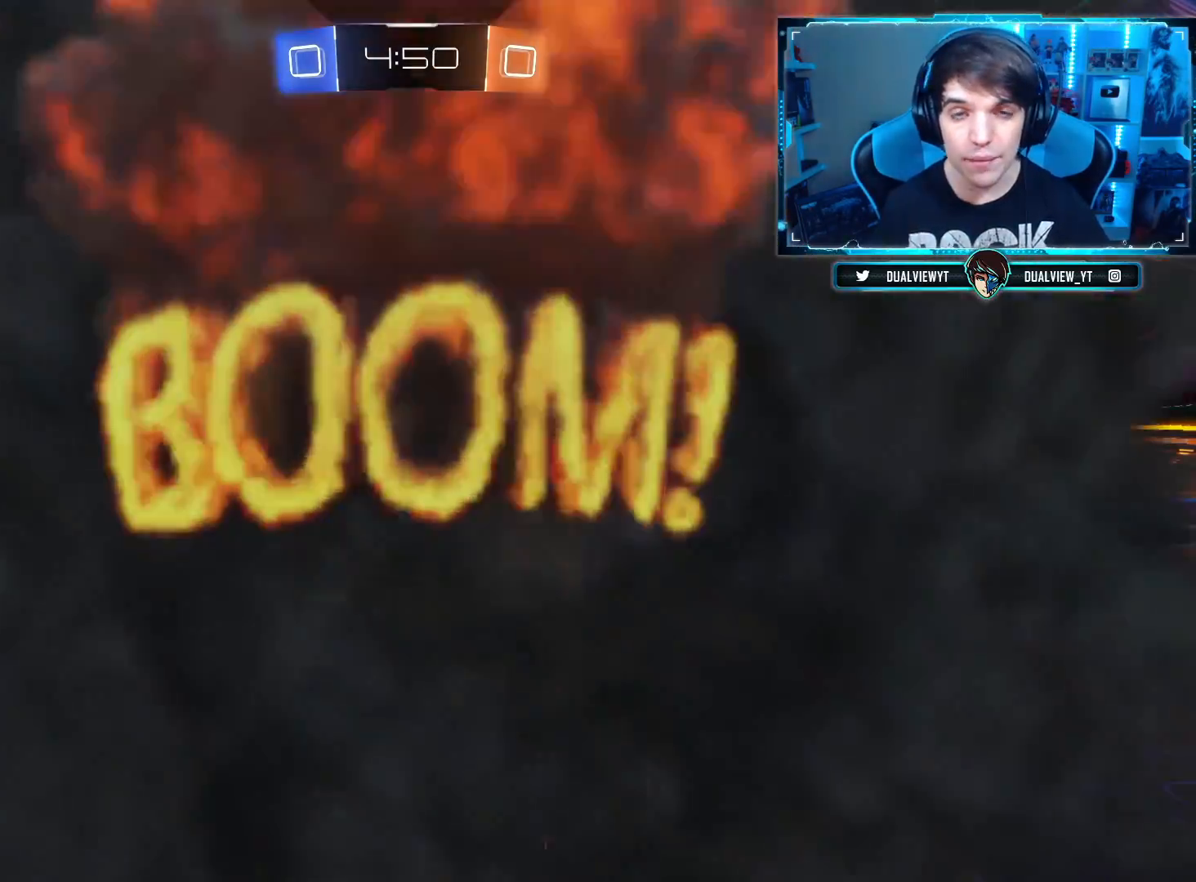
{"buttons": ["CROSS"], "left_stick": "right", "right_stick": "center", "events": [[50, "left_stick", "right"], [267, "left_stick", "up"], [334, "left_stick", "center"], [417, "CROSS", "down"], [451, "left_stick", "right"]]}
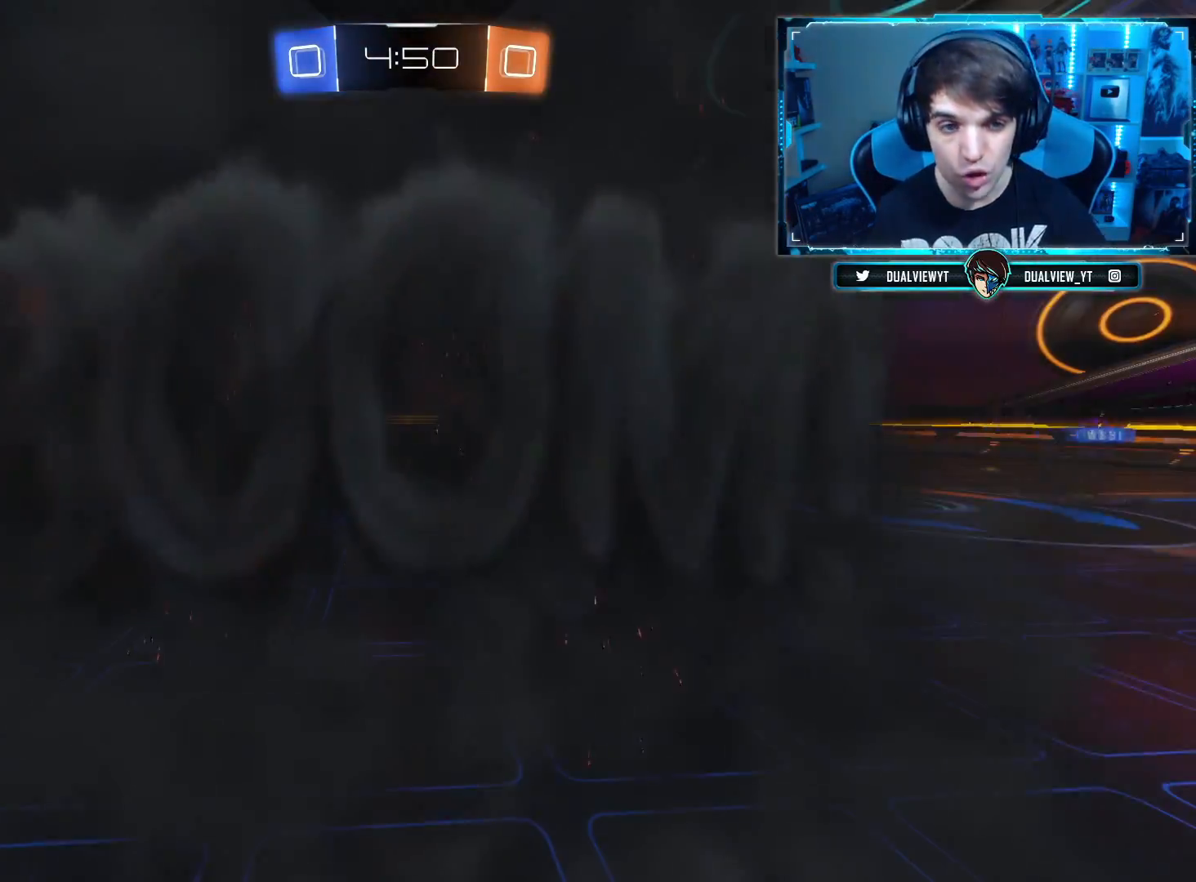
{"buttons": [], "left_stick": "center", "right_stick": "center", "events": [[83, "CROSS", "up"], [116, "left_stick", "up-right"], [300, "left_stick", "center"]]}
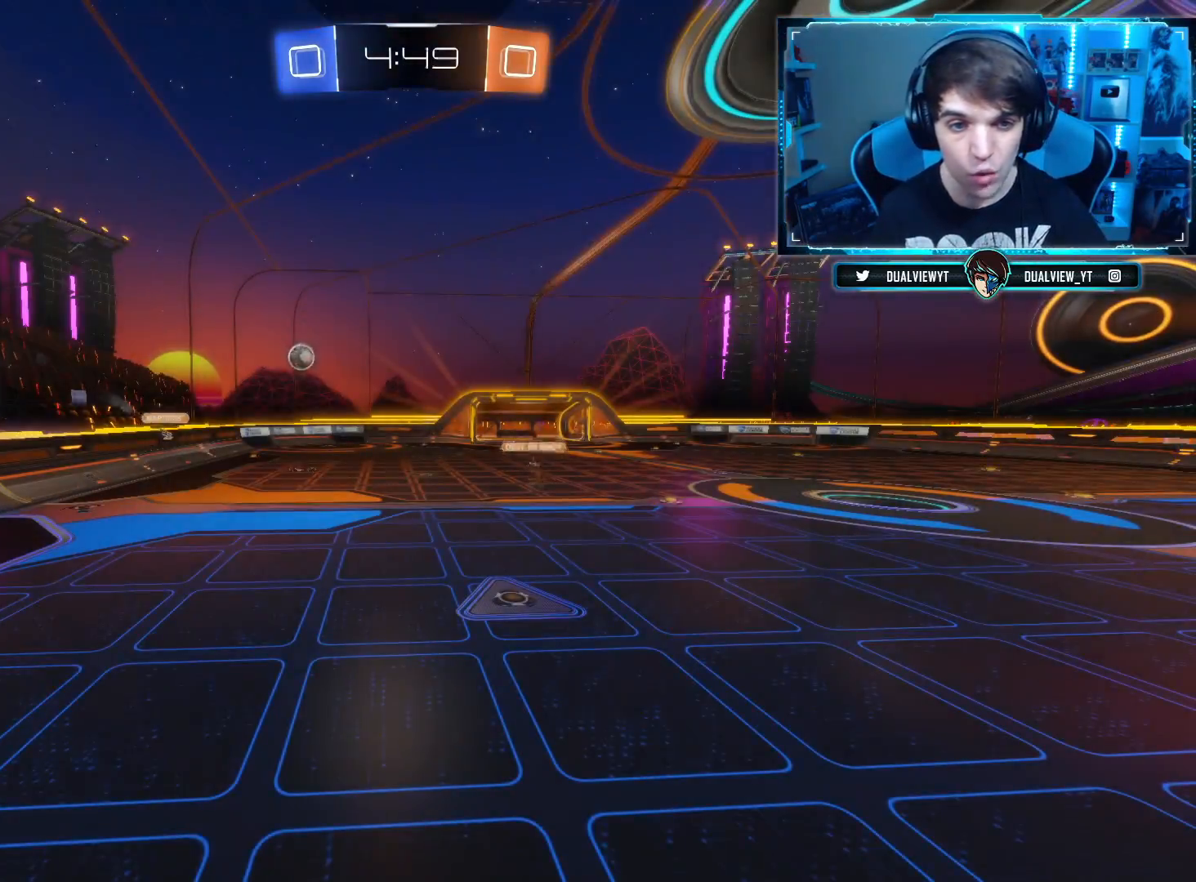
{"buttons": [], "left_stick": "center", "right_stick": "center", "events": []}
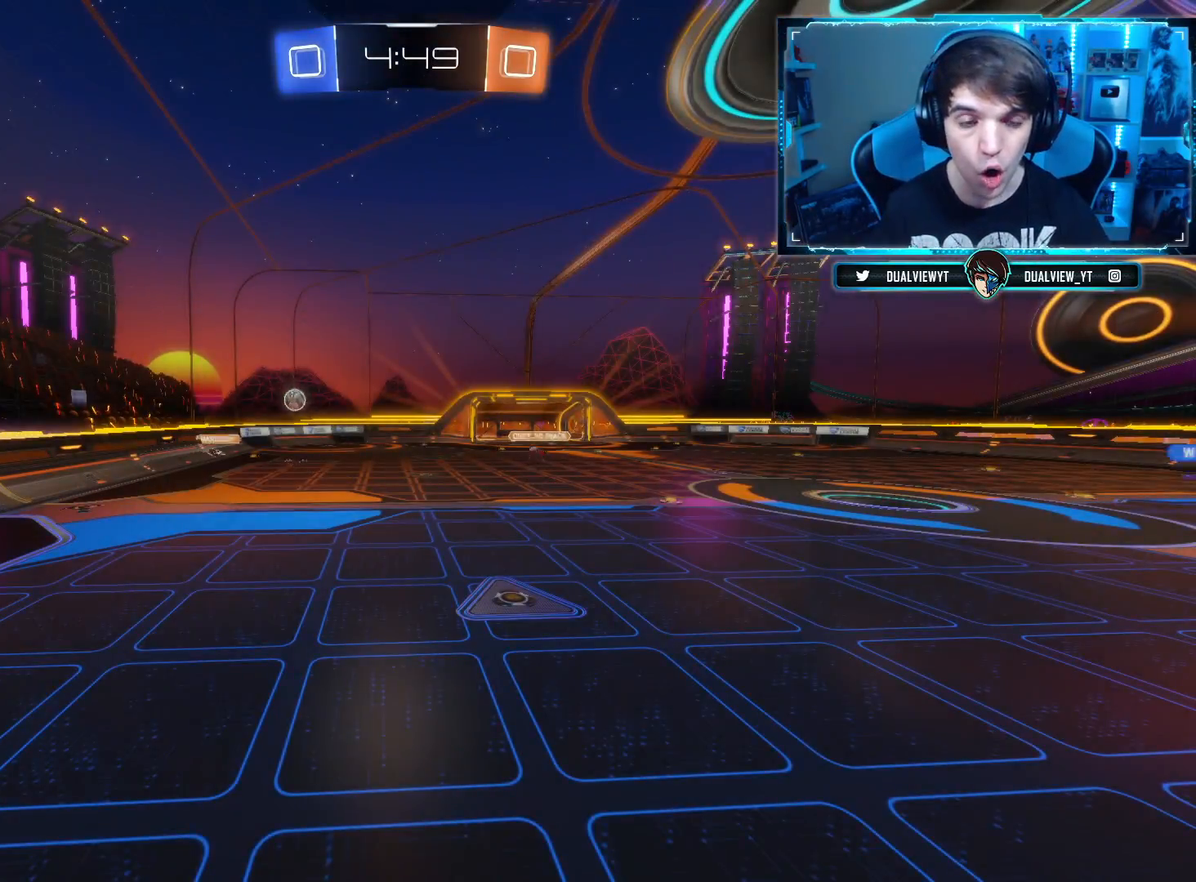
{"buttons": [], "left_stick": "center", "right_stick": "center", "events": []}
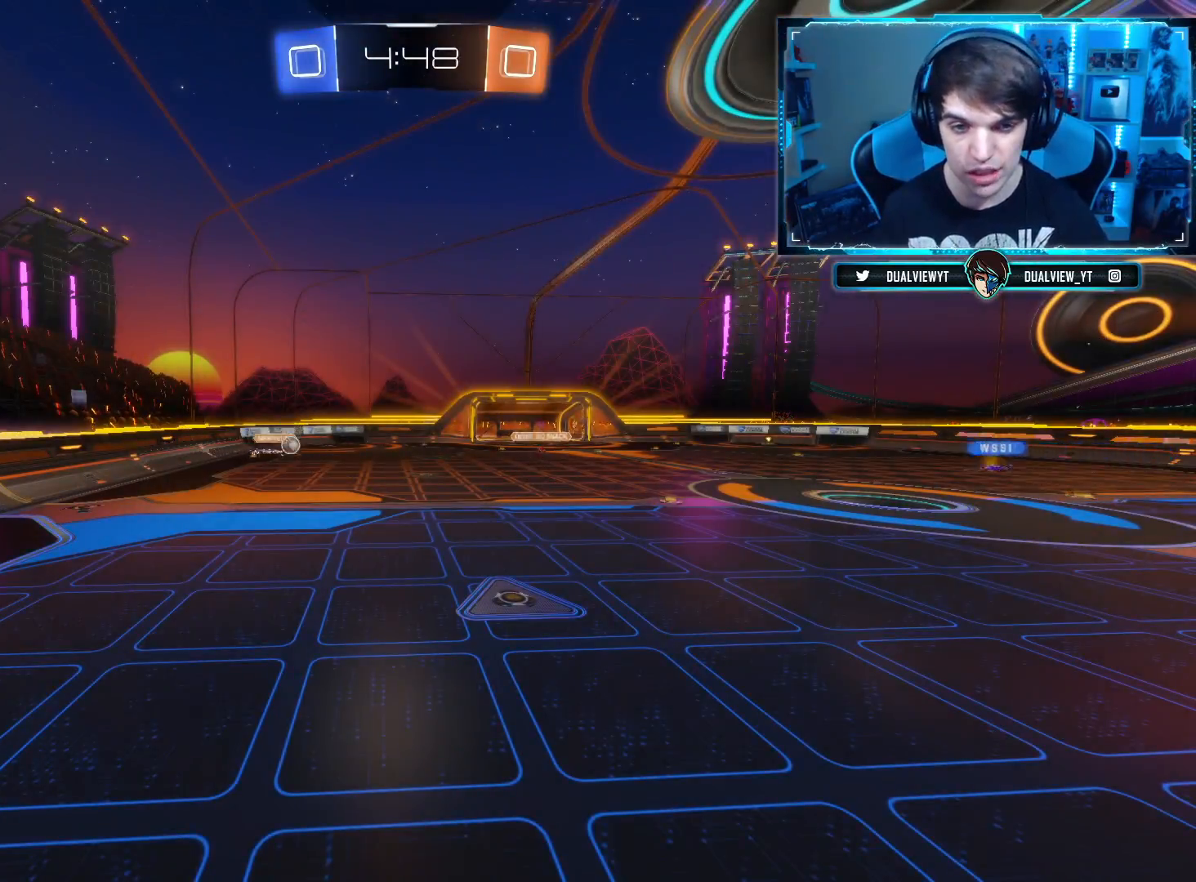
{"buttons": [], "left_stick": "right", "right_stick": "center", "events": [[150, "left_stick", "right"]]}
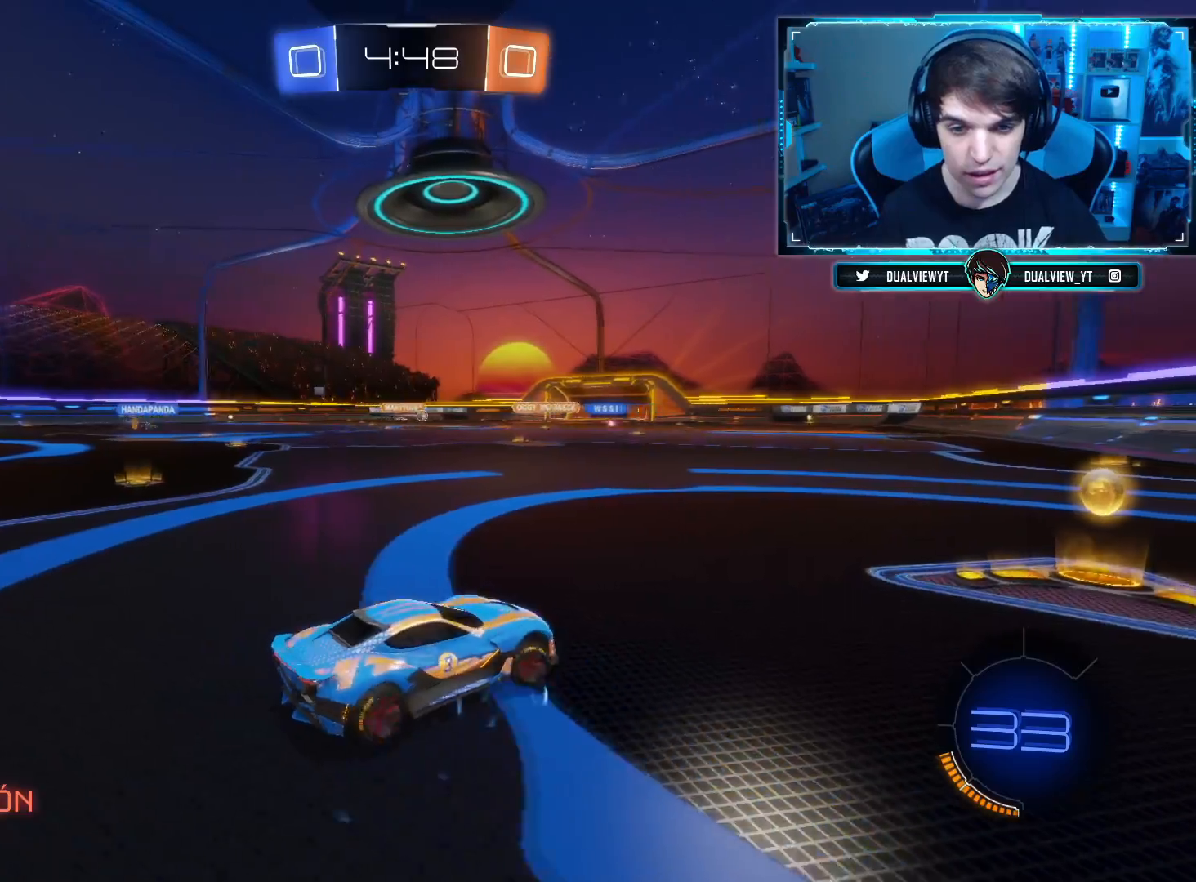
{"buttons": [], "left_stick": "center", "right_stick": "center", "events": [[200, "left_stick", "center"]]}
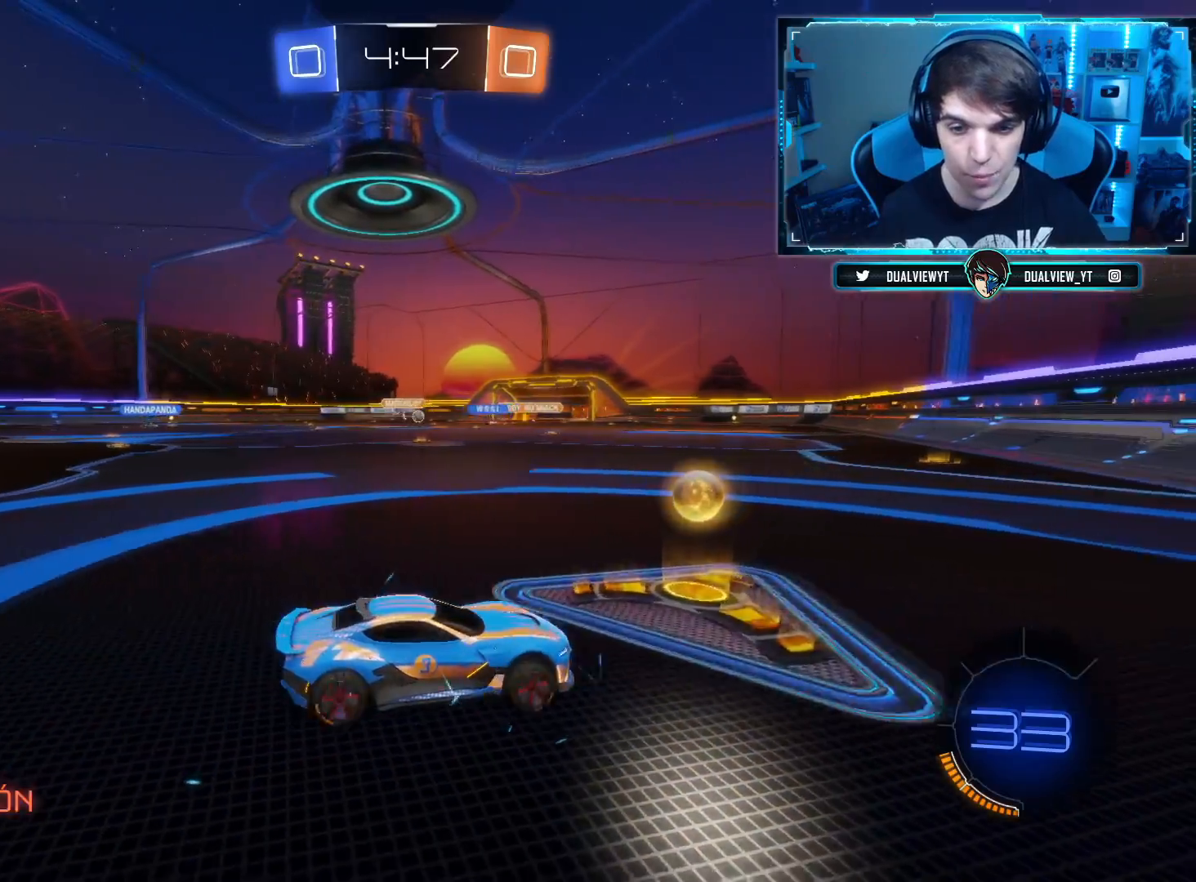
{"buttons": [], "left_stick": "left", "right_stick": "center", "events": [[100, "left_stick", "left"], [351, "left_stick", "center"], [417, "left_stick", "left"]]}
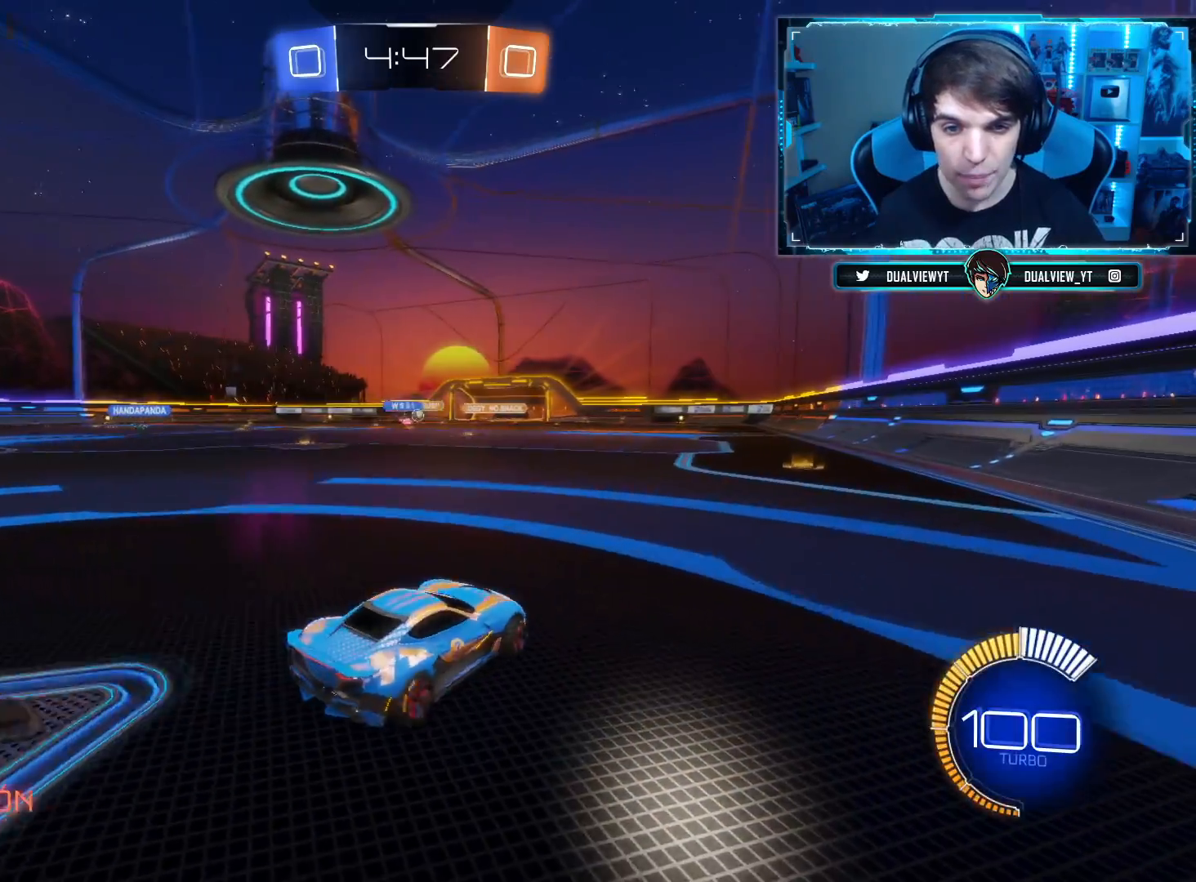
{"buttons": [], "left_stick": "left", "right_stick": "center", "events": [[150, "left_stick", "center"], [383, "left_stick", "left"]]}
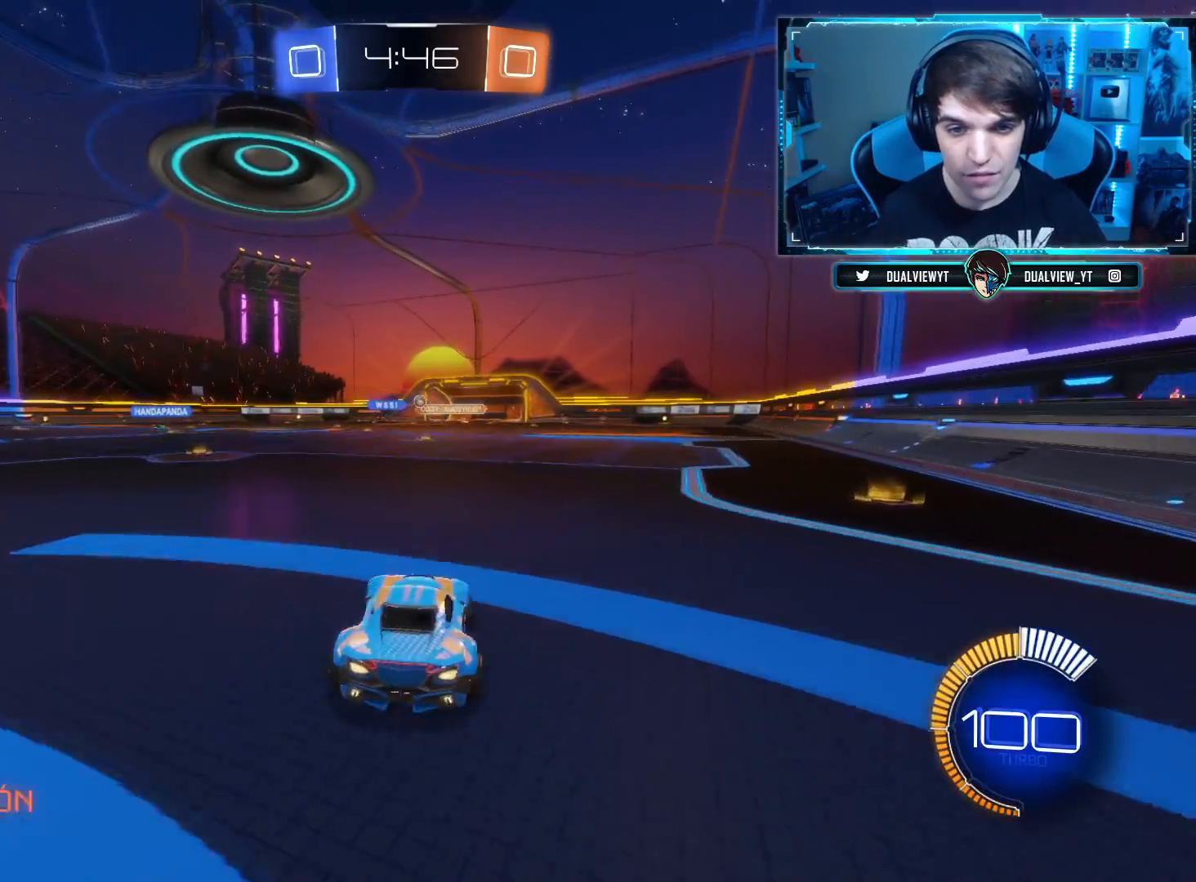
{"buttons": ["CROSS", "L1"], "left_stick": "up-right", "right_stick": "center", "events": [[34, "left_stick", "center"], [134, "left_stick", "right"], [317, "left_stick", "center"], [417, "CROSS", "down"], [484, "left_stick", "up-right"], [501, "L1", "down"]]}
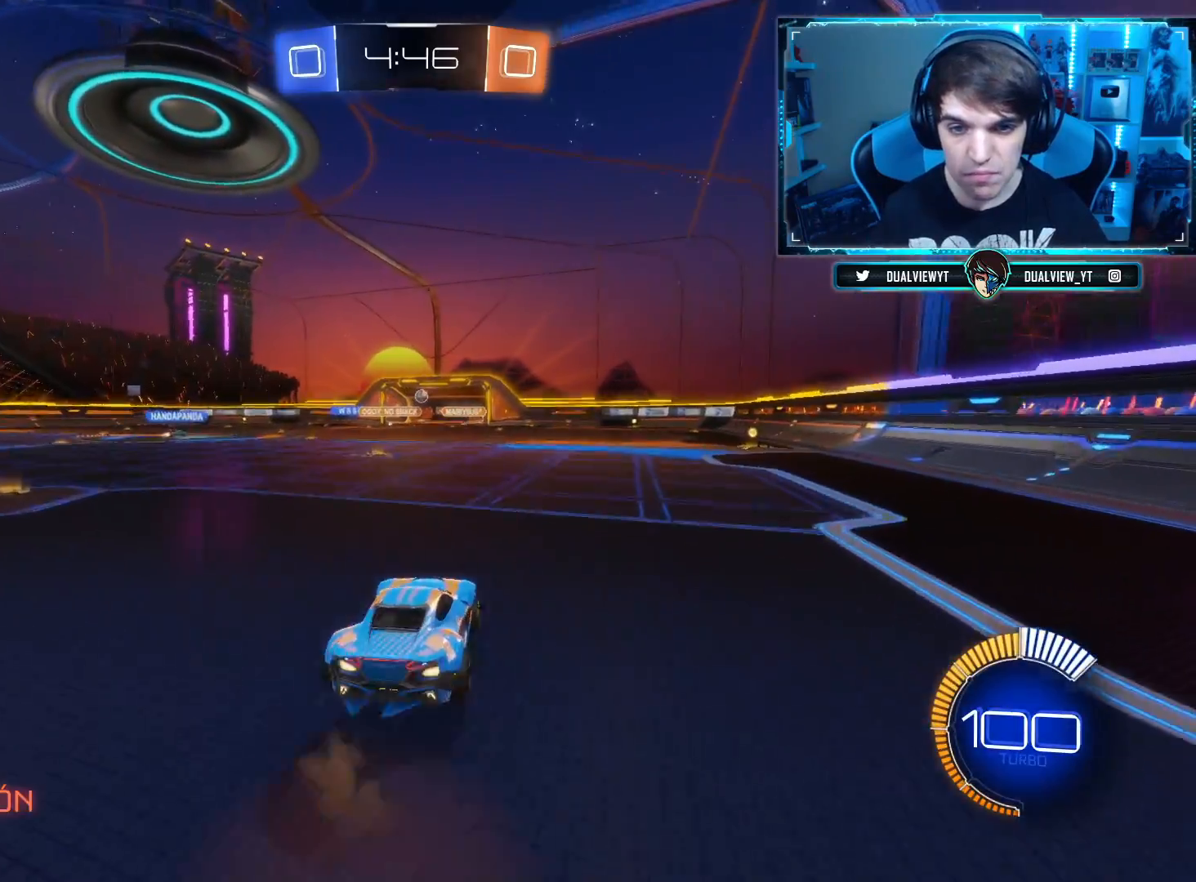
{"buttons": ["L1"], "left_stick": "up-right", "right_stick": "center", "events": [[33, "CROSS", "up"], [83, "CROSS", "down"], [300, "CROSS", "up"]]}
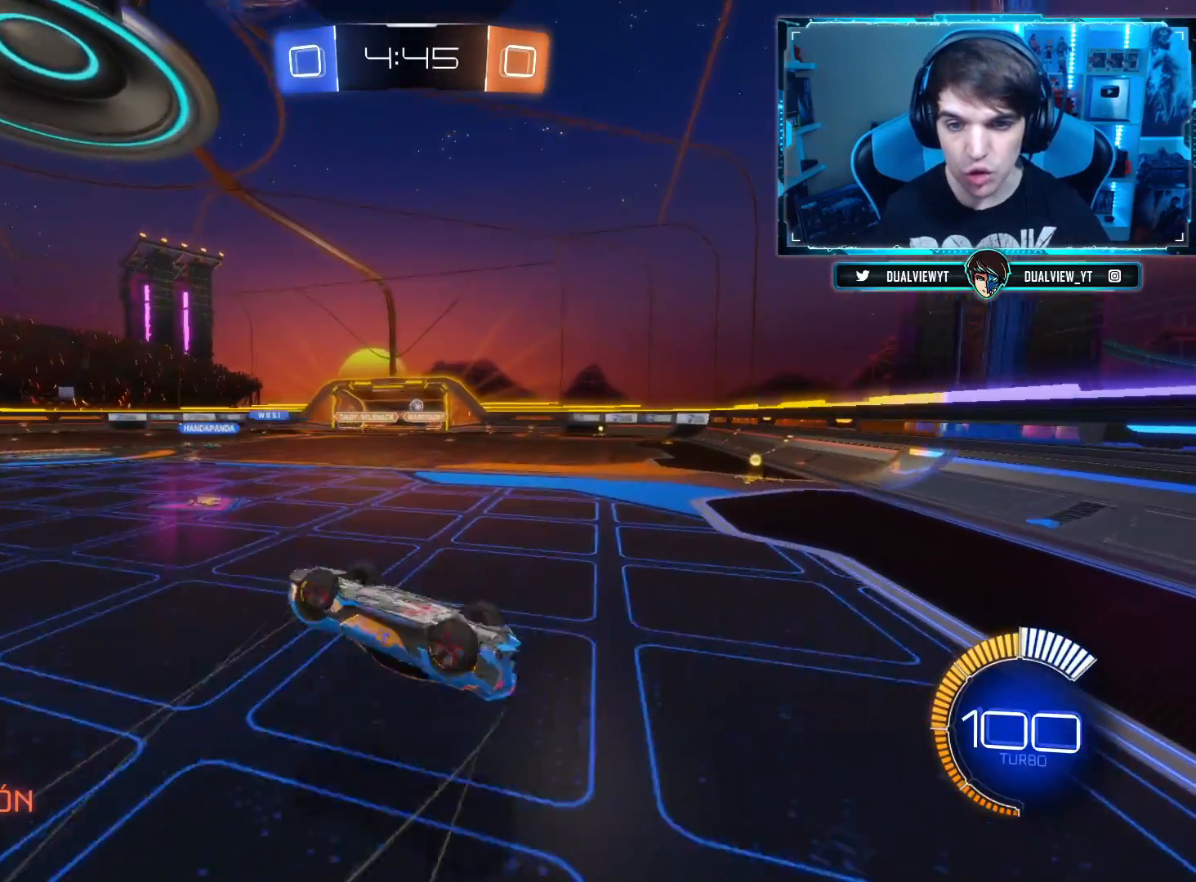
{"buttons": [], "left_stick": "right", "right_stick": "center", "events": [[234, "L1", "up"], [250, "left_stick", "center"], [484, "left_stick", "right"]]}
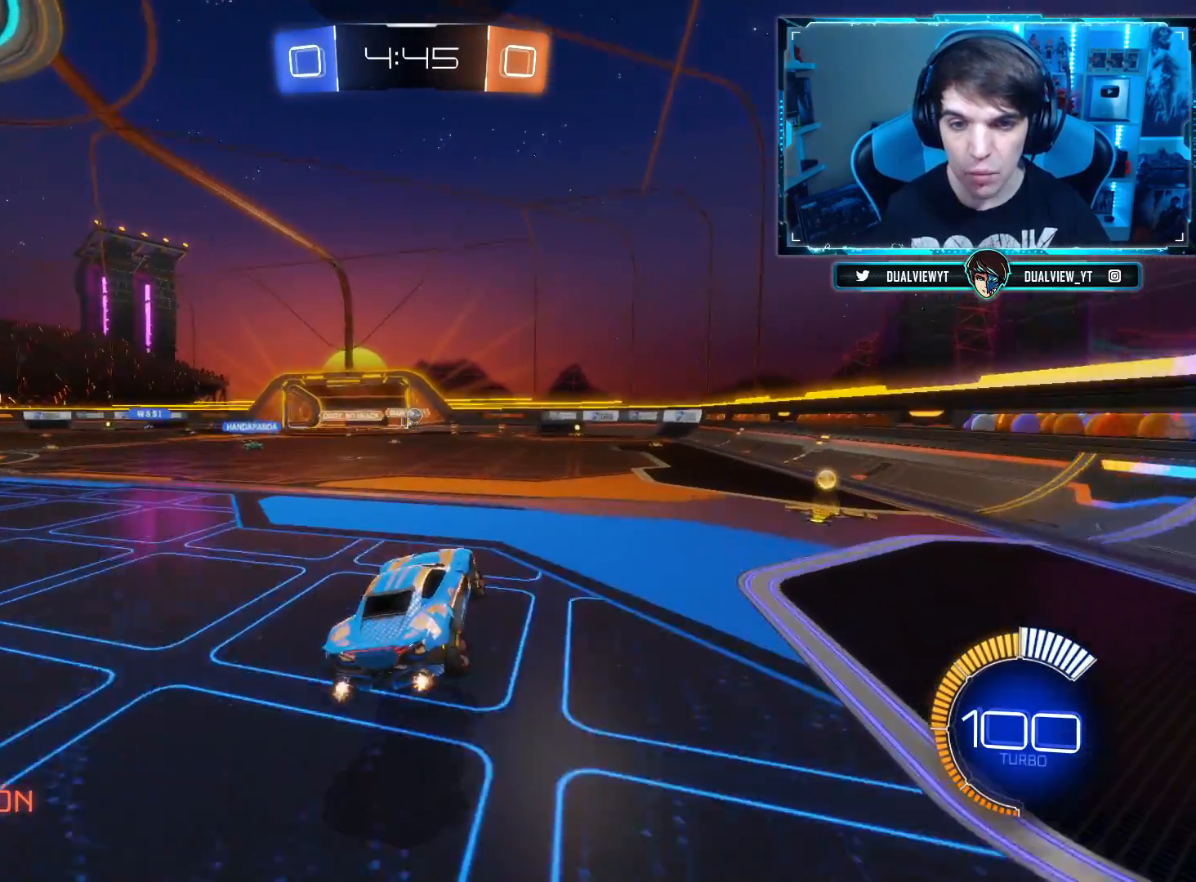
{"buttons": [], "left_stick": "right", "right_stick": "center", "events": []}
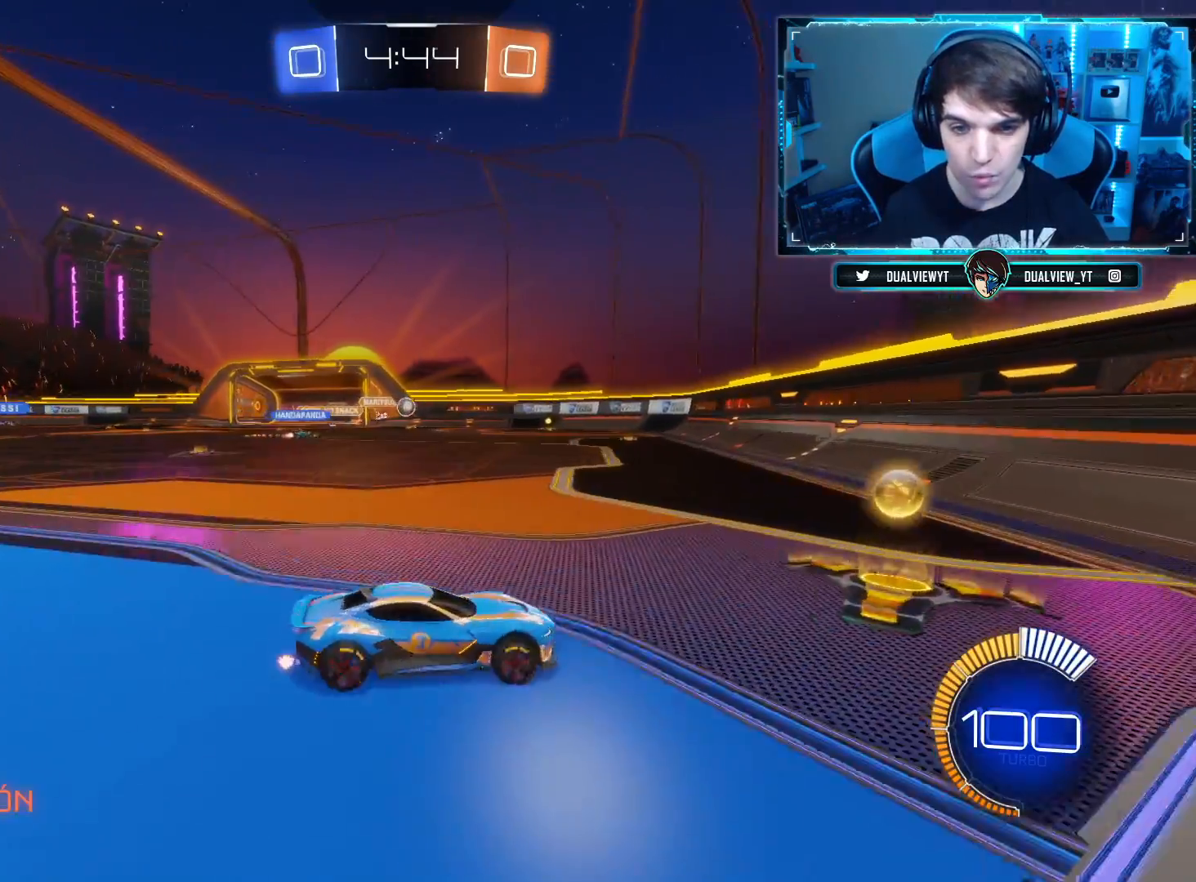
{"buttons": [], "left_stick": "left", "right_stick": "center", "events": [[100, "left_stick", "left"]]}
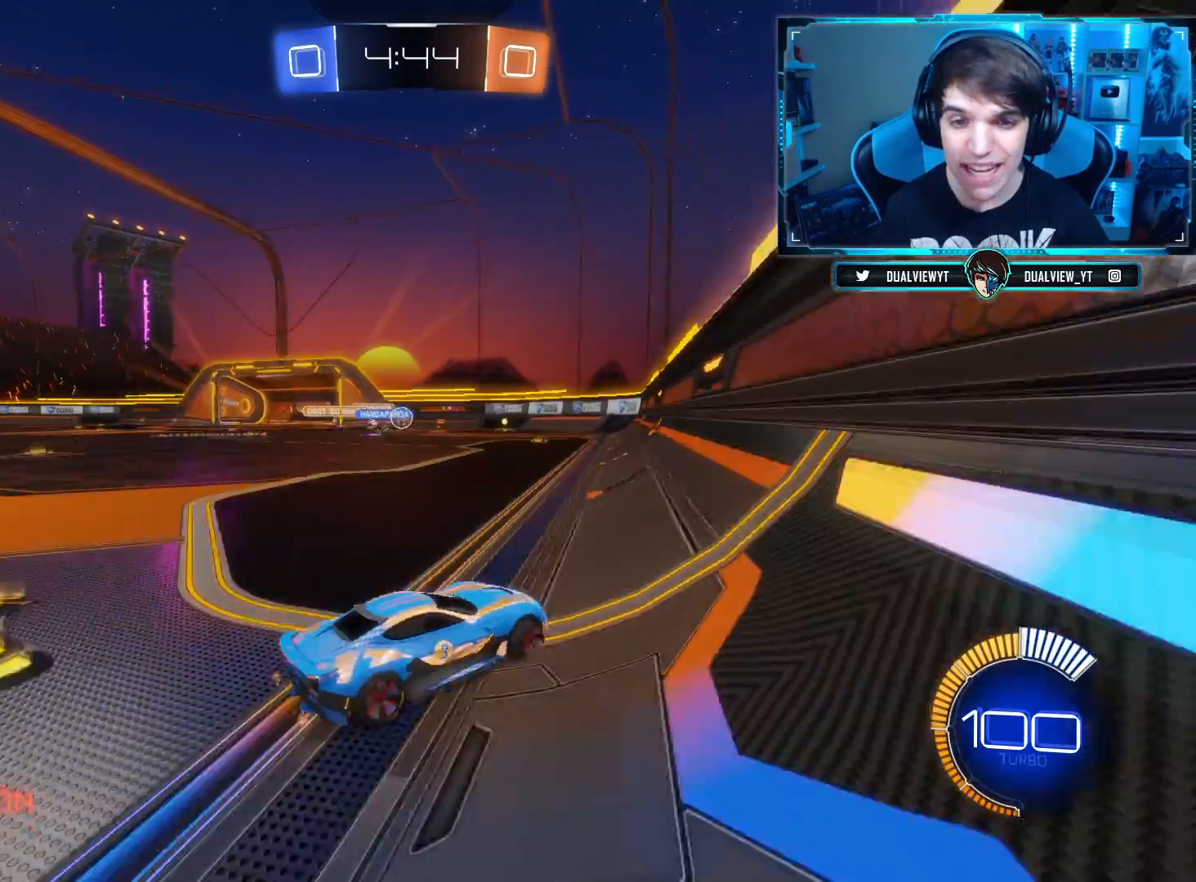
{"buttons": ["CIRCLE"], "left_stick": "left", "right_stick": "center", "events": [[317, "CIRCLE", "down"]]}